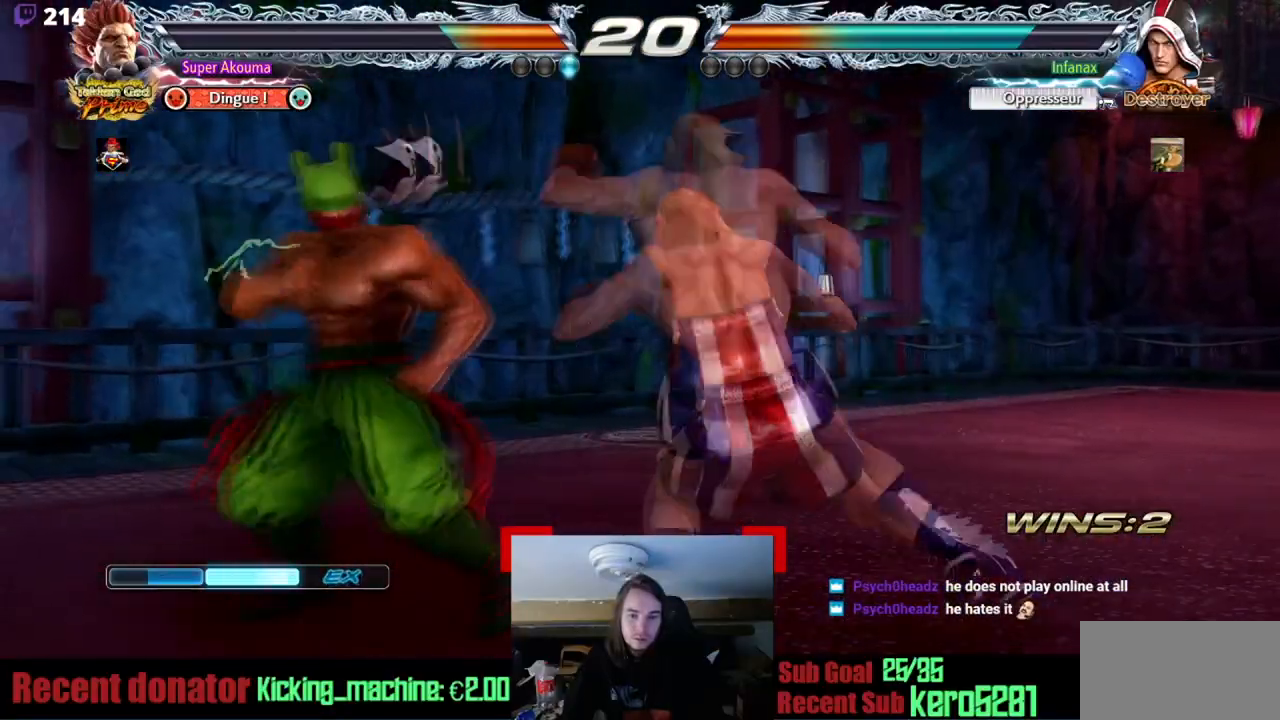
Gameplay with a controller (arcade stick); each line is a JSON object with the inputs held at the frame after it. "events" lists button and stick changes between this image and that frame as [ms after this image, input, new state], when the widget could be followed in between. Not read: L3 R3 other_buttons.
{"buttons": ["DPAD_LEFT"], "events": [[100, "DPAD_DOWN", "up"]]}
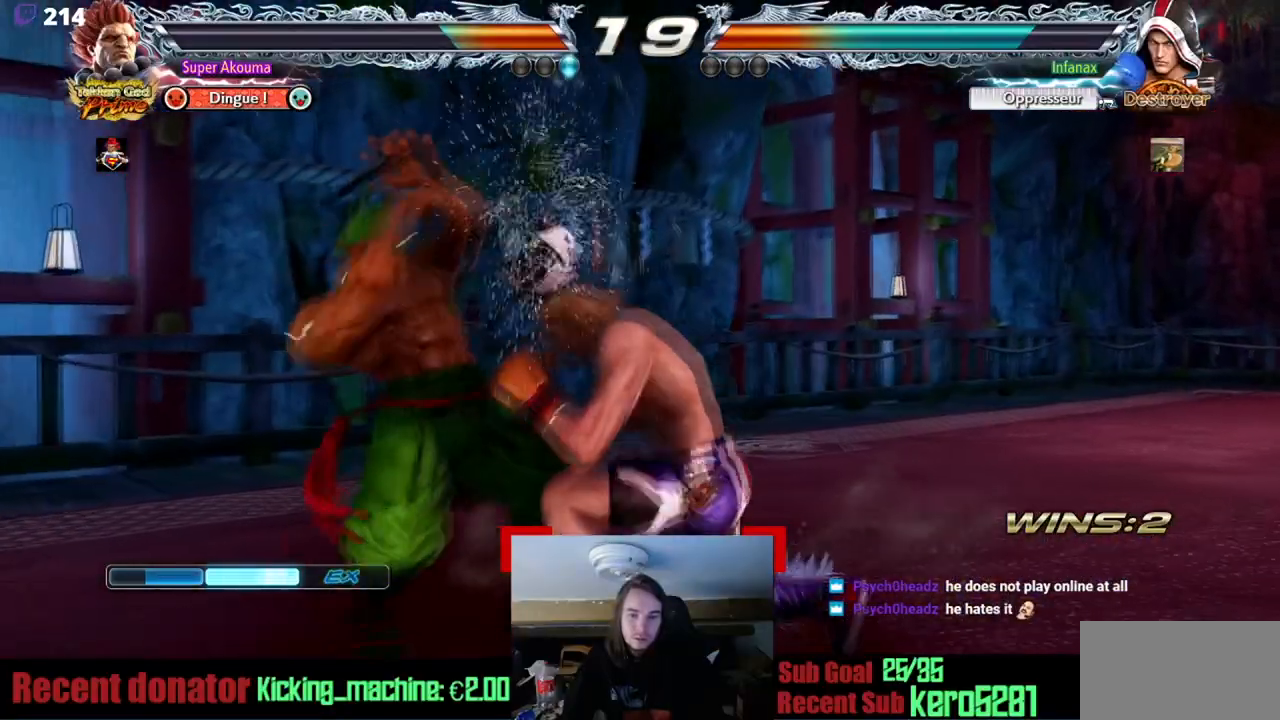
{"buttons": ["DPAD_LEFT"], "events": [[33, "DPAD_LEFT", "up"], [250, "DPAD_LEFT", "down"], [367, "DPAD_LEFT", "up"], [417, "DPAD_LEFT", "down"]]}
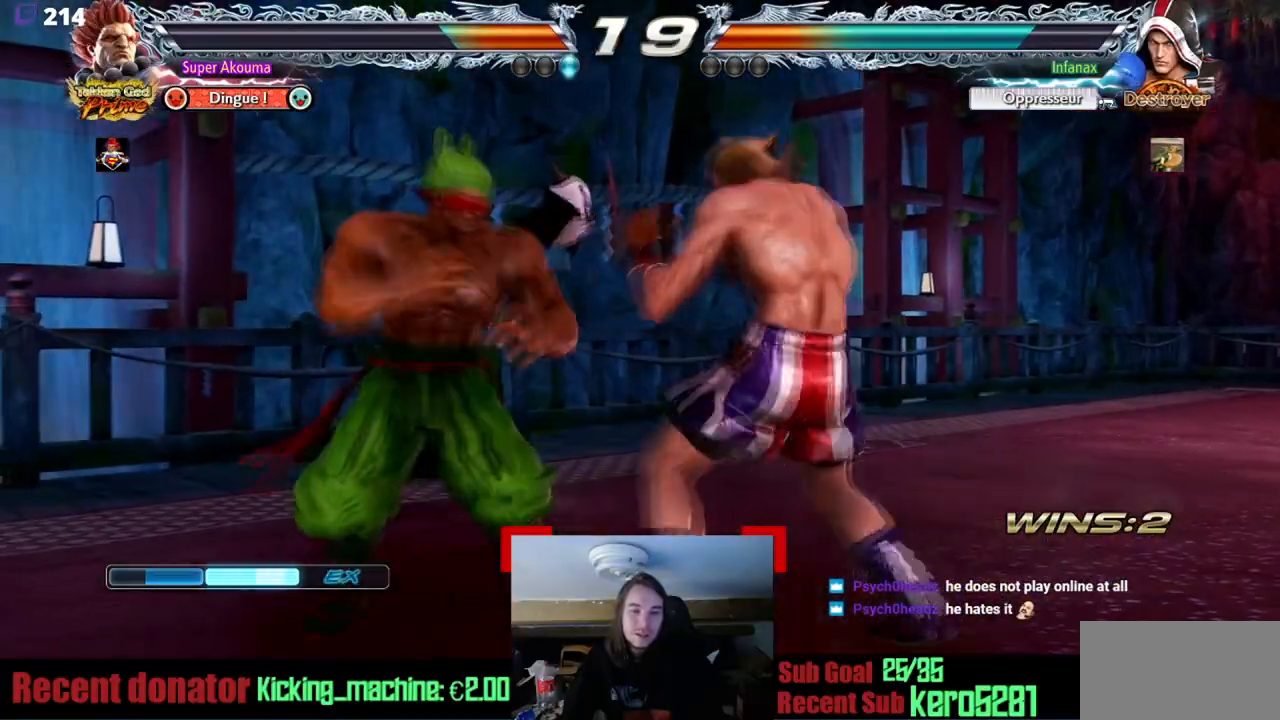
{"buttons": ["DPAD_LEFT"], "events": [[84, "DPAD_DOWN", "down"], [167, "DPAD_DOWN", "up"], [234, "DPAD_LEFT", "up"], [284, "DPAD_LEFT", "down"]]}
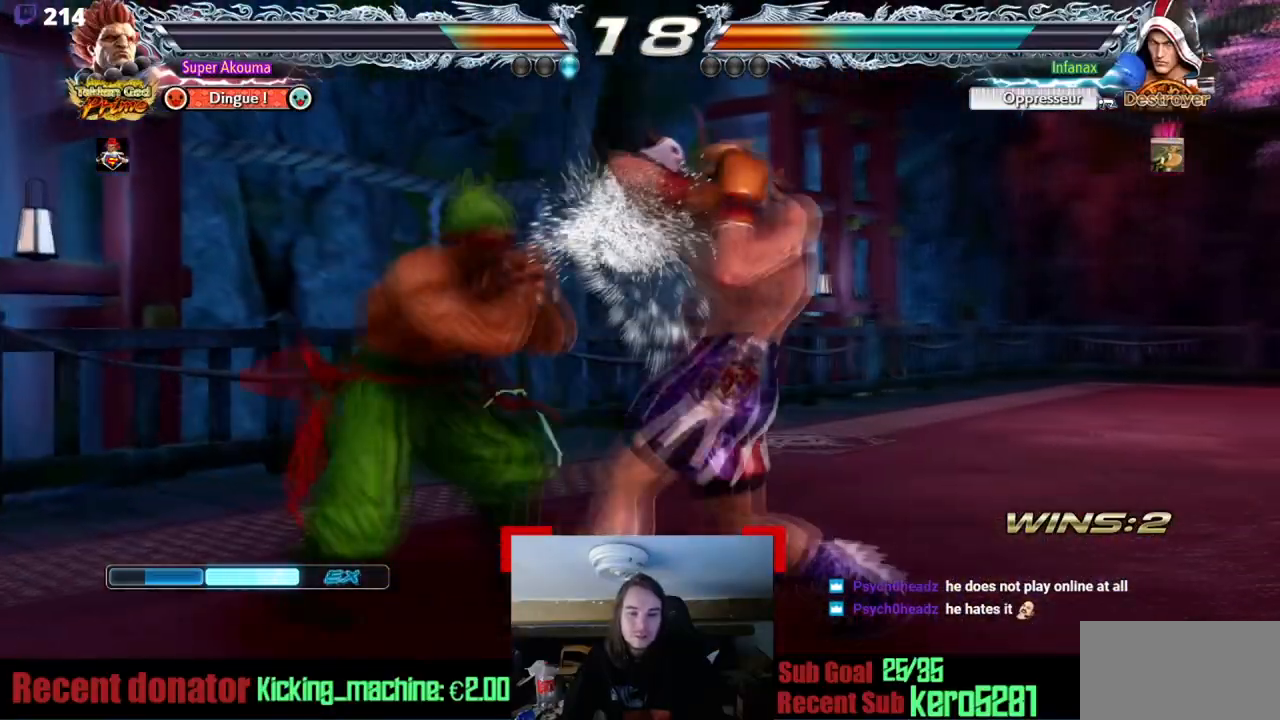
{"buttons": ["CROSS", "DPAD_RIGHT"], "events": [[100, "DPAD_LEFT", "up"], [150, "DPAD_RIGHT", "down"], [166, "CROSS", "down"]]}